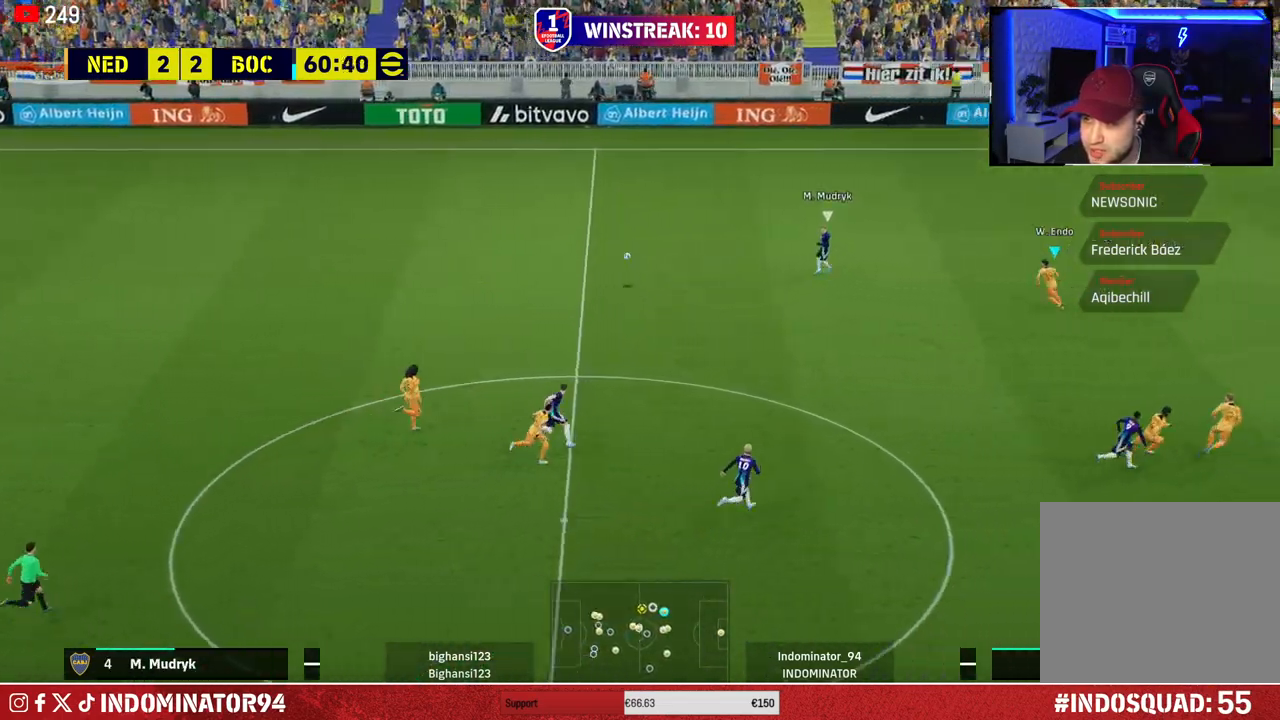
Gameplay with a controller (PlayStation layout); each line is a JSON object with the inputs held at the frame after it. "events" lists button and stick changes between this image and that frame as [ms after this image, input, new state], when the widget could be followed in between.
{"buttons": ["SQUARE", "R1"], "left_stick": "up-left", "right_stick": "center", "events": [[133, "right_stick", "down-right"], [217, "right_stick", "center"], [317, "SQUARE", "down"]]}
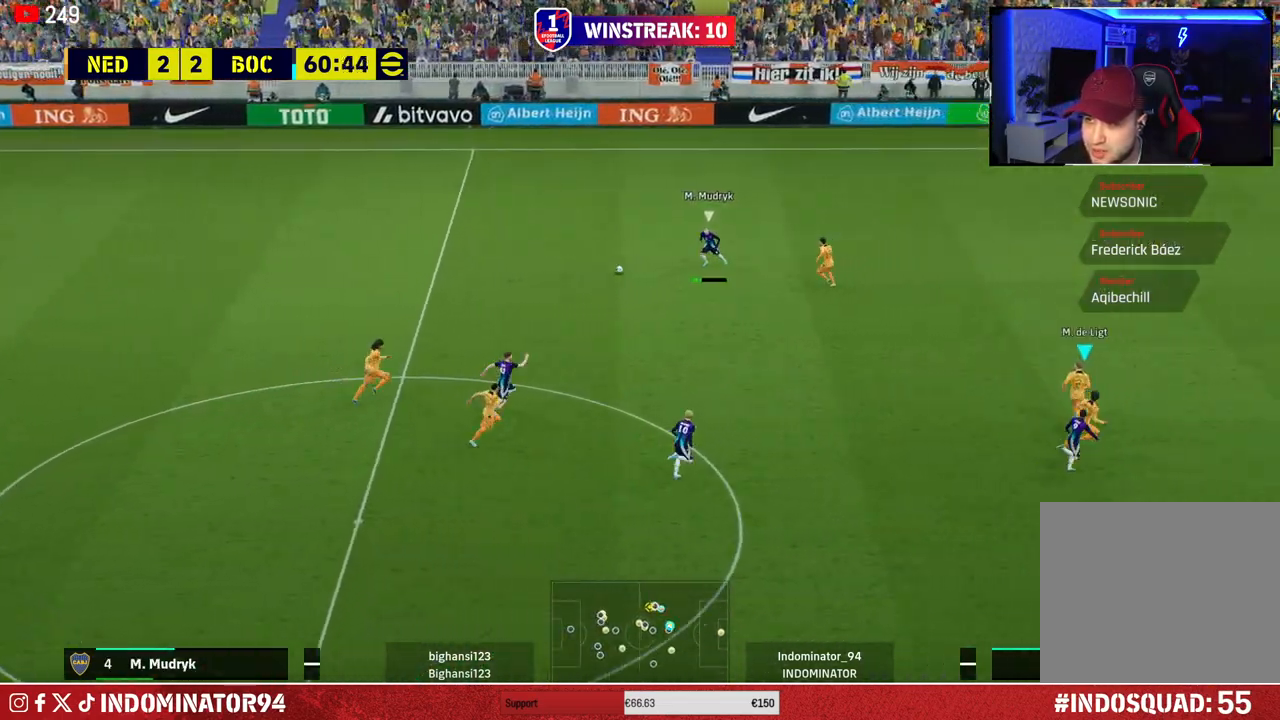
{"buttons": ["R1"], "left_stick": "left", "right_stick": "center", "events": [[233, "SQUARE", "up"], [333, "left_stick", "left"]]}
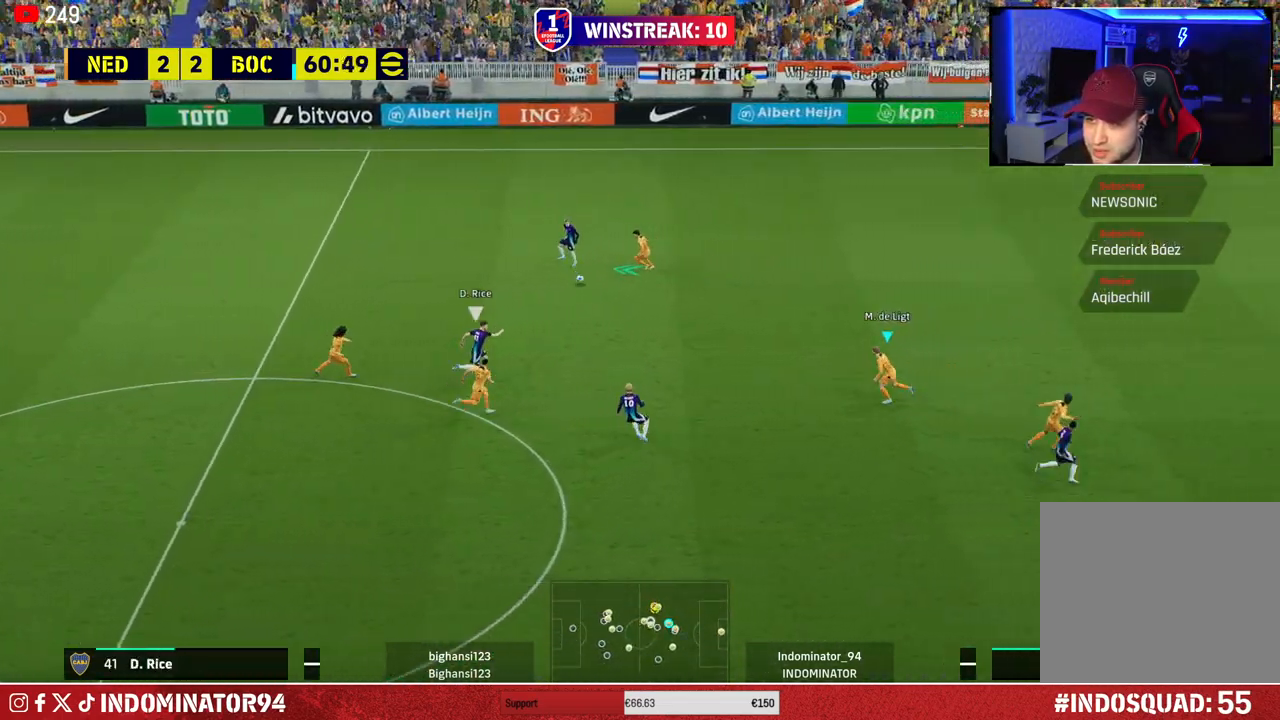
{"buttons": ["R1"], "left_stick": "up-right", "right_stick": "center", "events": [[100, "R1", "up"], [117, "left_stick", "up-right"], [283, "R1", "down"]]}
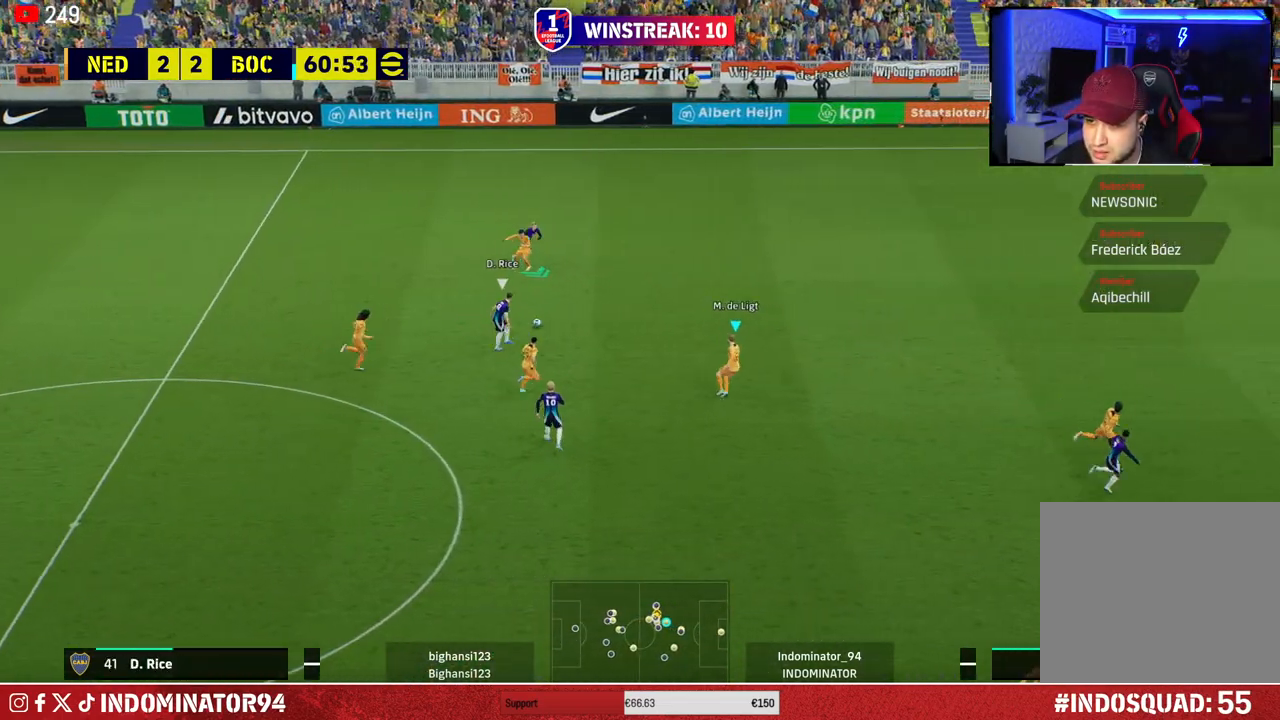
{"buttons": ["R1", "R2"], "left_stick": "up-right", "right_stick": "center", "events": [[350, "R2", "down"]]}
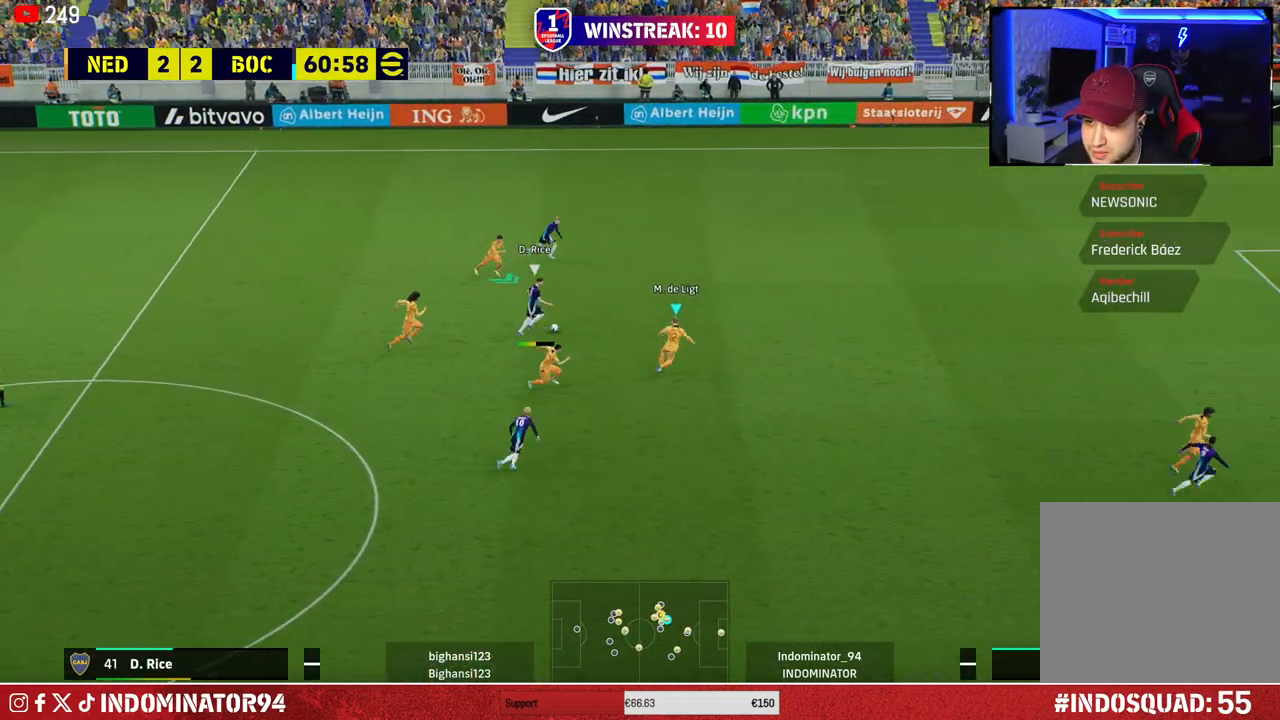
{"buttons": ["R1", "R2"], "left_stick": "up-right", "right_stick": "center", "events": []}
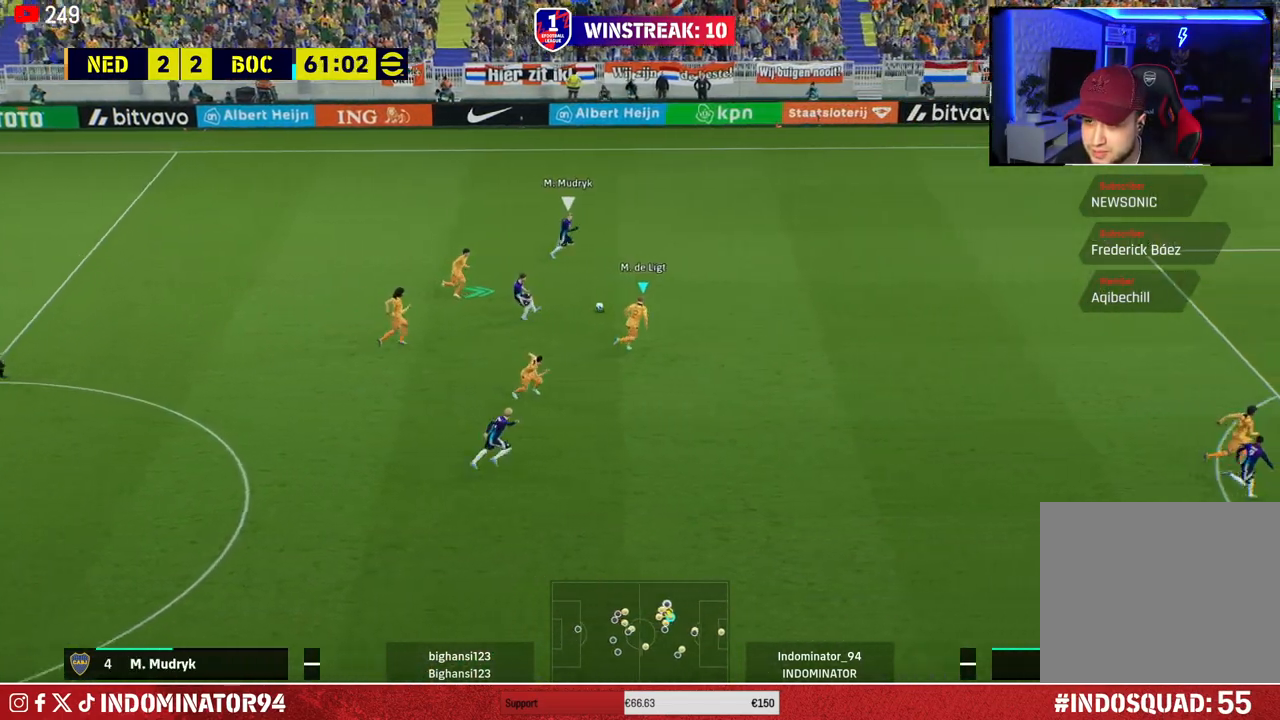
{"buttons": ["R1", "R2"], "left_stick": "up-right", "right_stick": "center", "events": []}
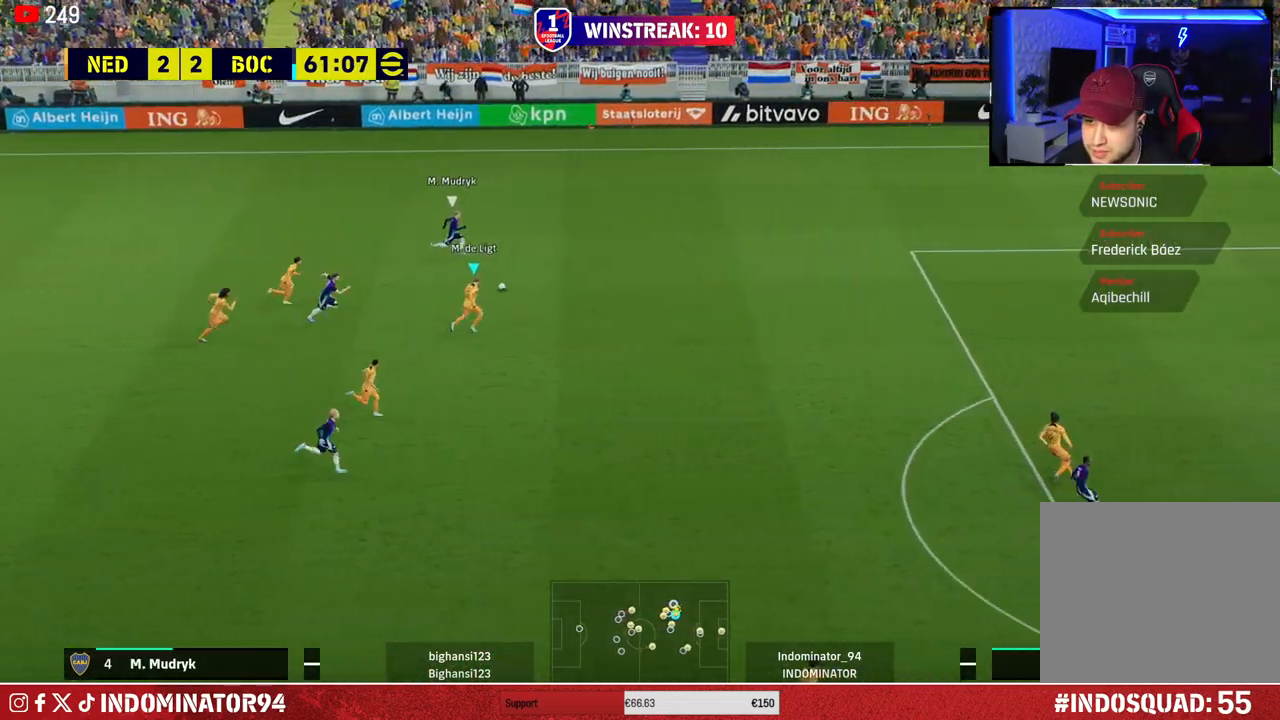
{"buttons": ["R1", "R2"], "left_stick": "up-right", "right_stick": "center", "events": []}
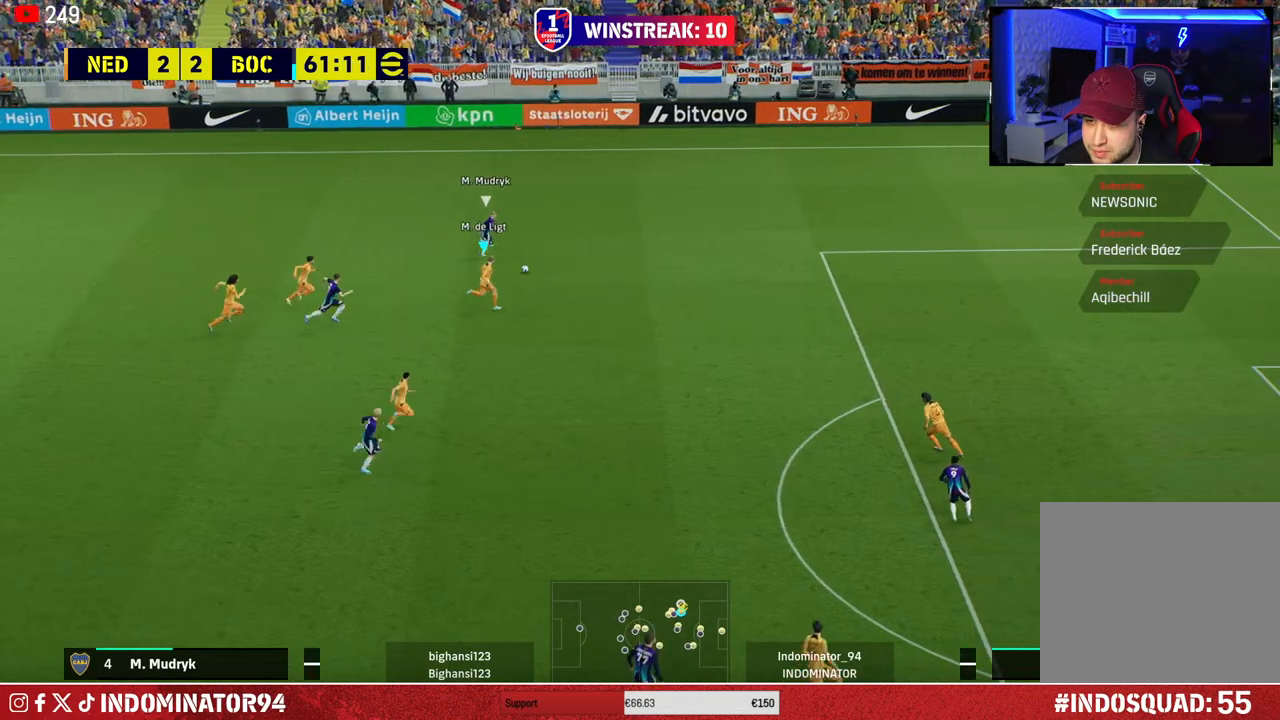
{"buttons": ["R1", "R2"], "left_stick": "up-right", "right_stick": "center", "events": []}
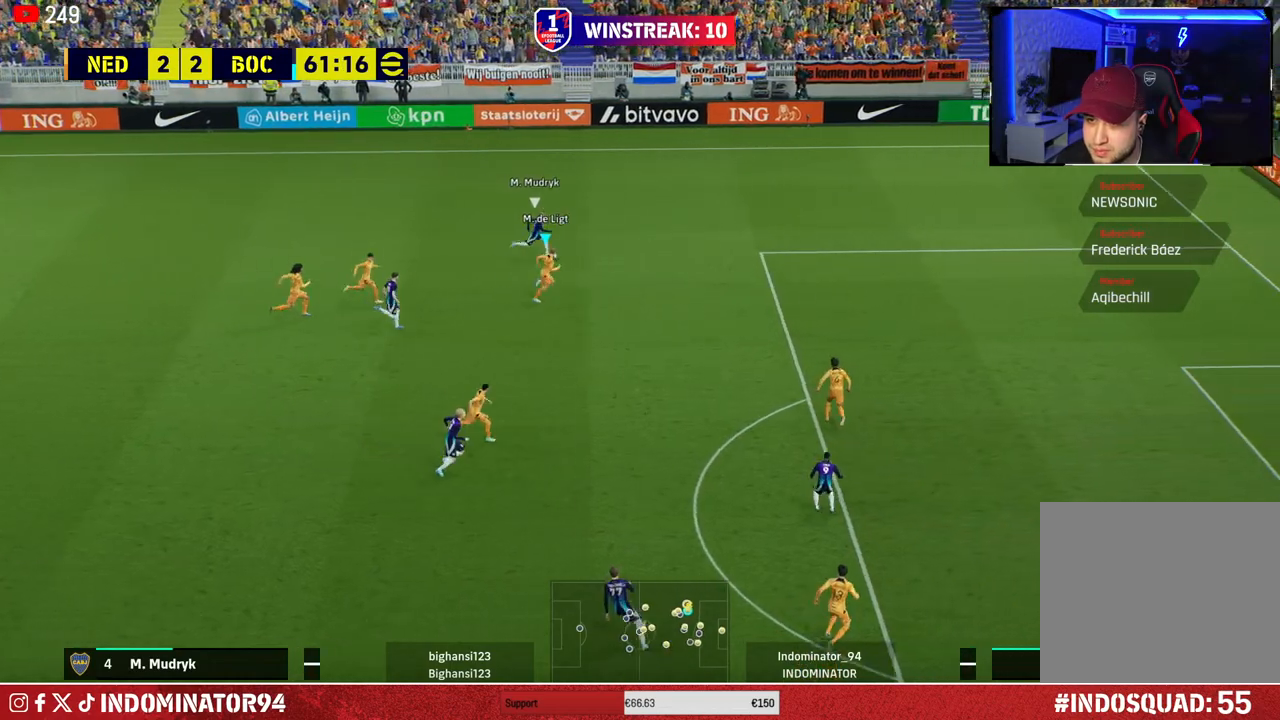
{"buttons": ["R1", "R2"], "left_stick": "up-right", "right_stick": "center", "events": []}
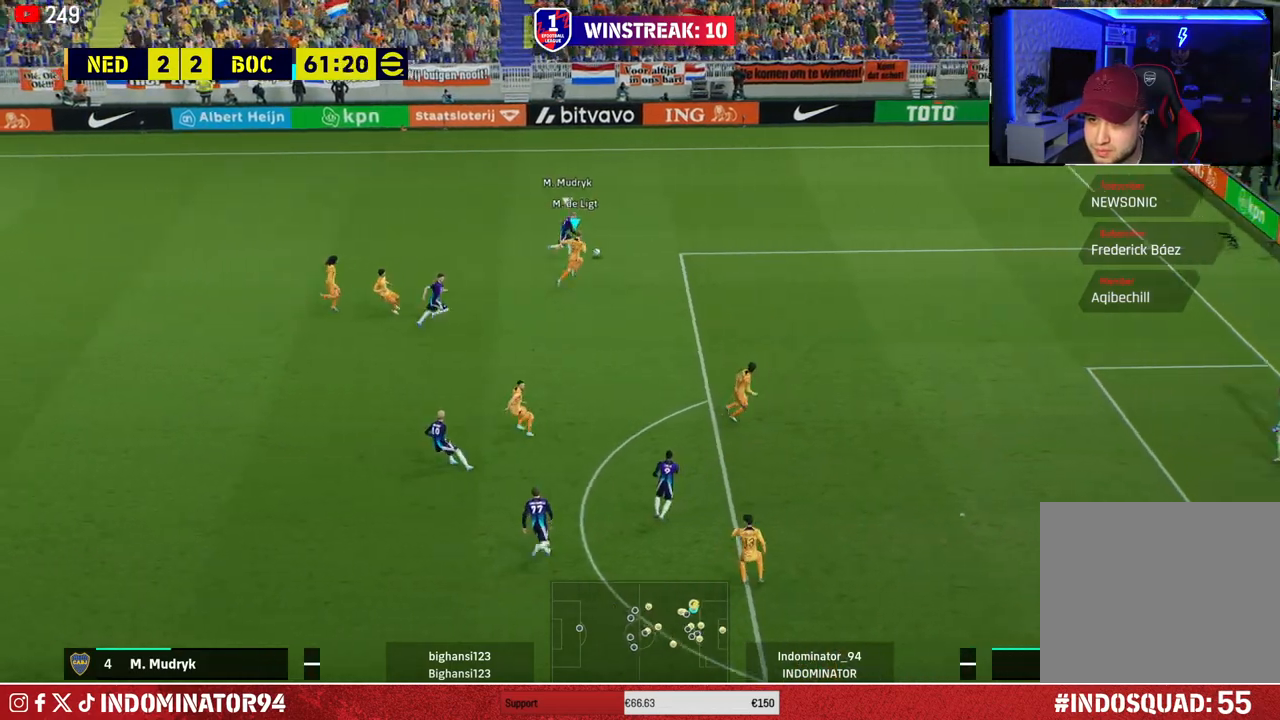
{"buttons": ["R1", "R2"], "left_stick": "up-right", "right_stick": "center", "events": []}
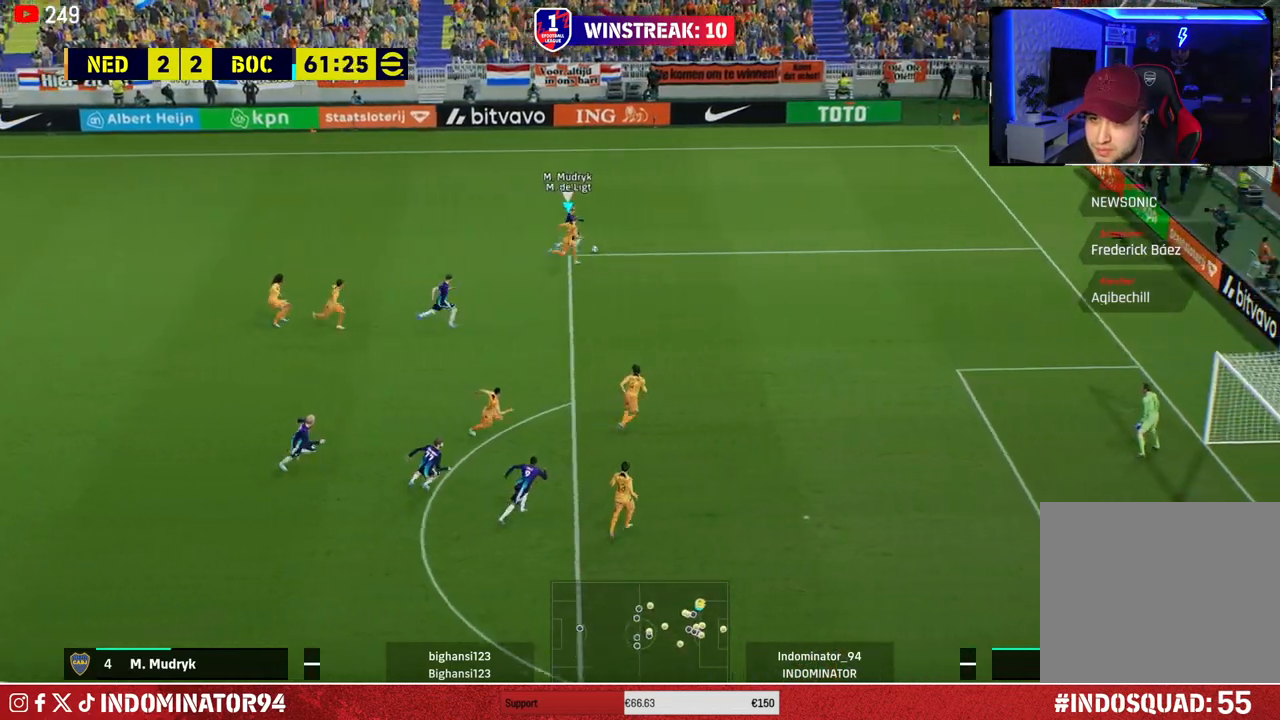
{"buttons": [], "left_stick": "down-left", "right_stick": "center", "events": [[17, "left_stick", "right"], [417, "R1", "up"], [417, "R2", "up"], [483, "left_stick", "down-left"]]}
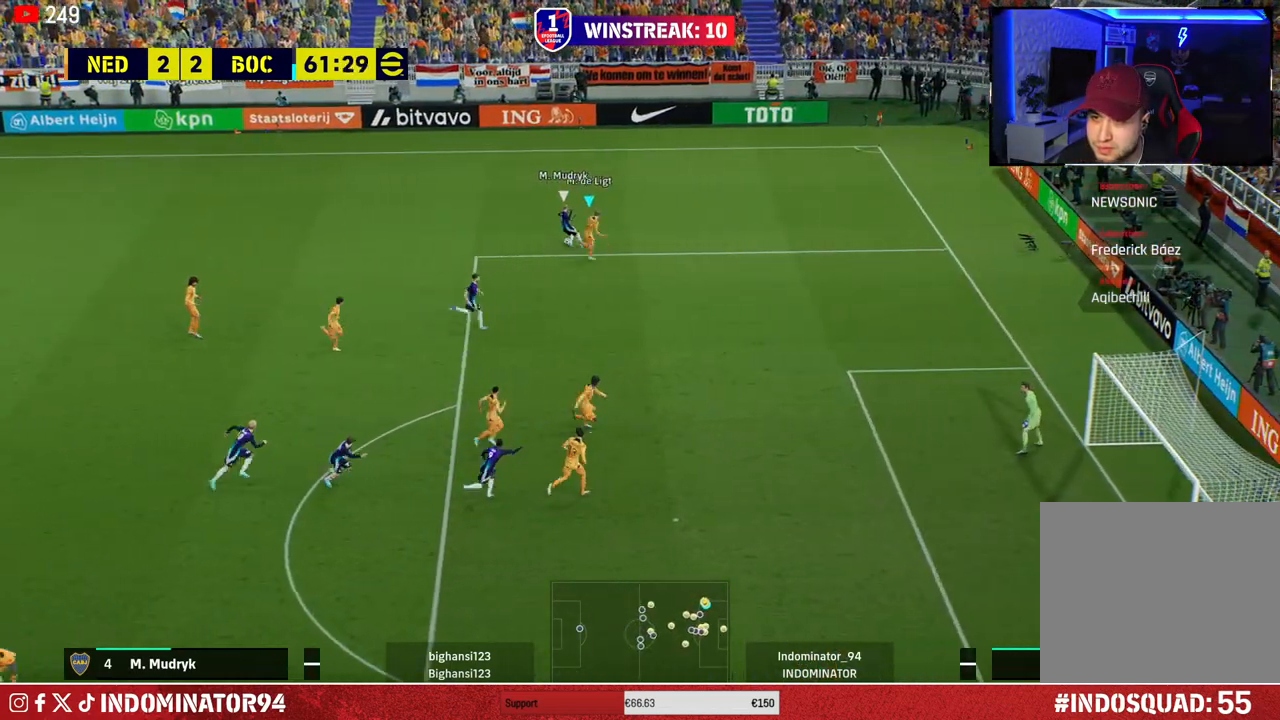
{"buttons": [], "left_stick": "left", "right_stick": "center", "events": [[433, "left_stick", "left"]]}
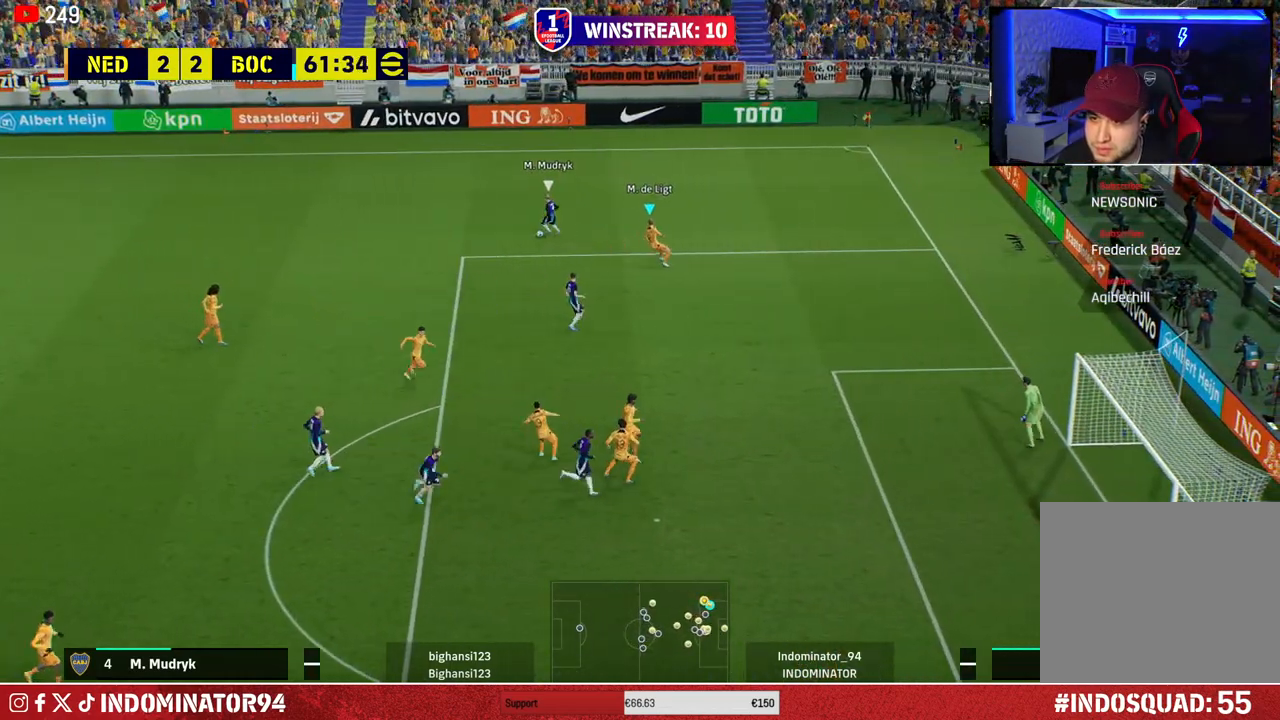
{"buttons": ["R1"], "left_stick": "up-right", "right_stick": "center", "events": [[200, "R1", "down"], [367, "left_stick", "up"], [433, "left_stick", "up-right"]]}
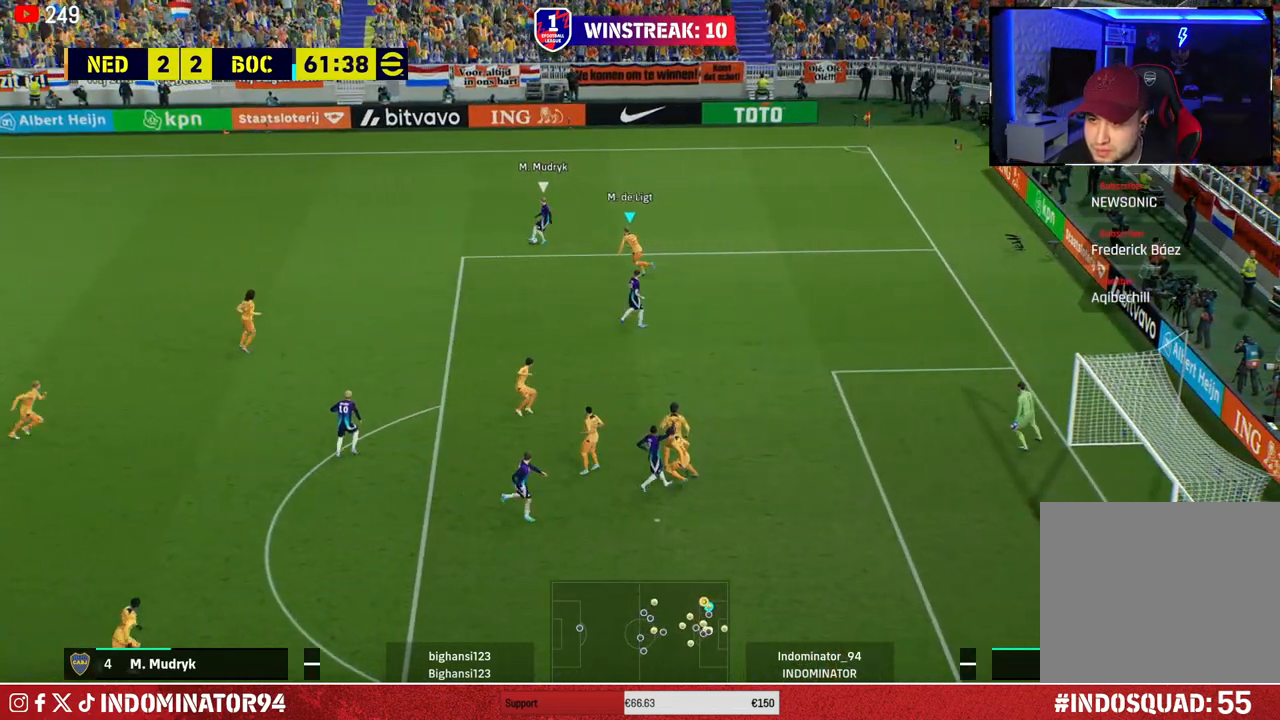
{"buttons": ["R1"], "left_stick": "up-right", "right_stick": "center", "events": []}
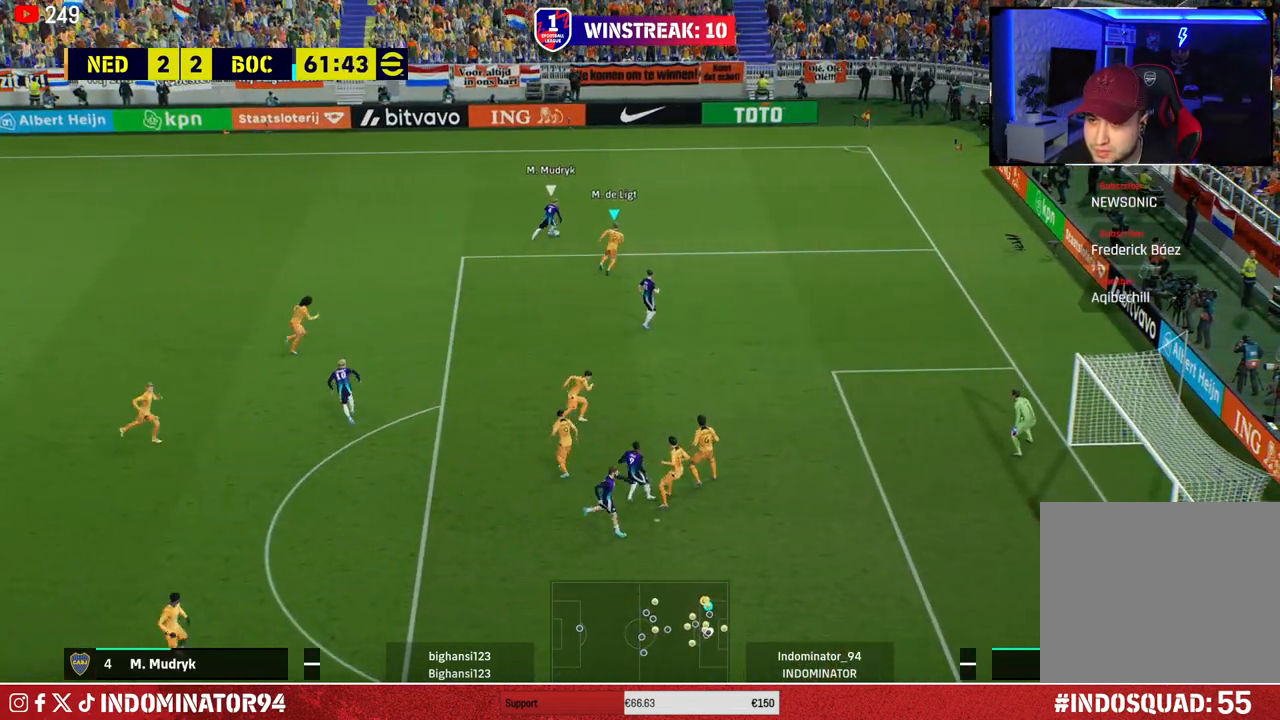
{"buttons": ["CROSS", "R1", "R2"], "left_stick": "up-right", "right_stick": "center", "events": [[450, "CROSS", "down"], [450, "R2", "down"]]}
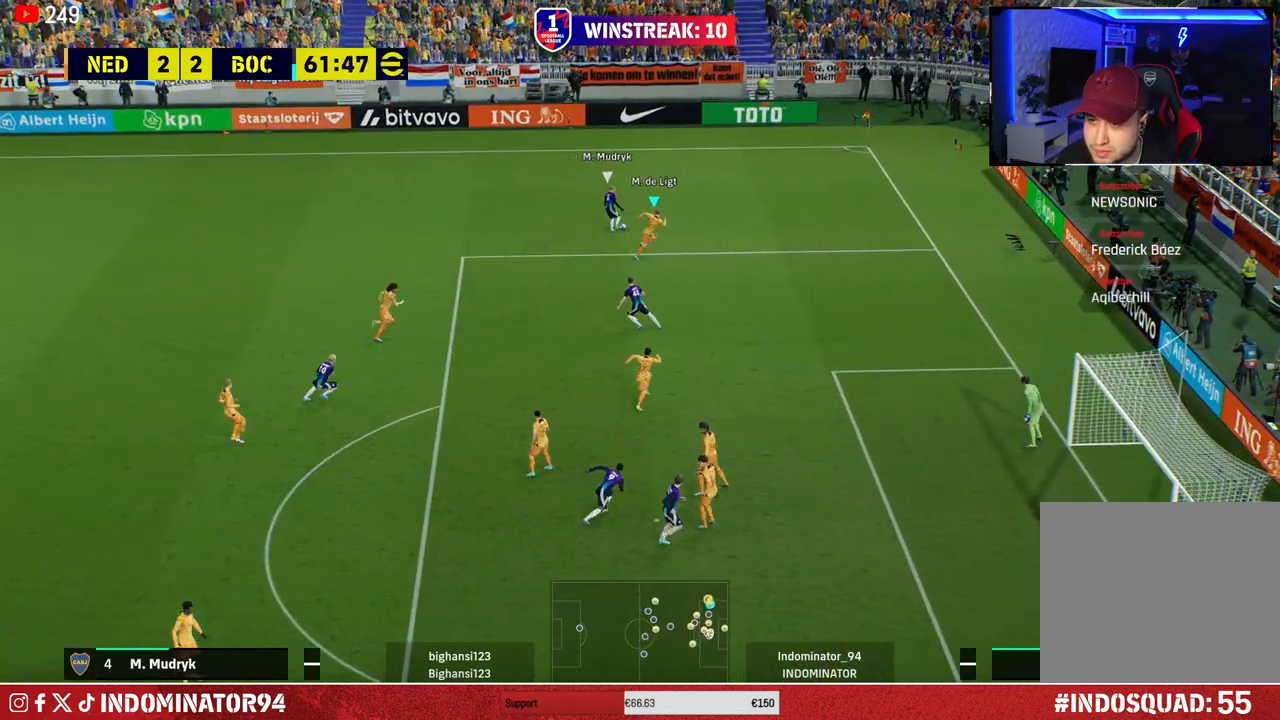
{"buttons": ["R1"], "left_stick": "up-right", "right_stick": "center", "events": [[67, "R2", "up"], [117, "left_stick", "up-left"], [167, "CROSS", "up"], [183, "left_stick", "left"], [417, "left_stick", "up"], [417, "right_stick", "down-left"], [467, "left_stick", "up-right"], [500, "right_stick", "center"]]}
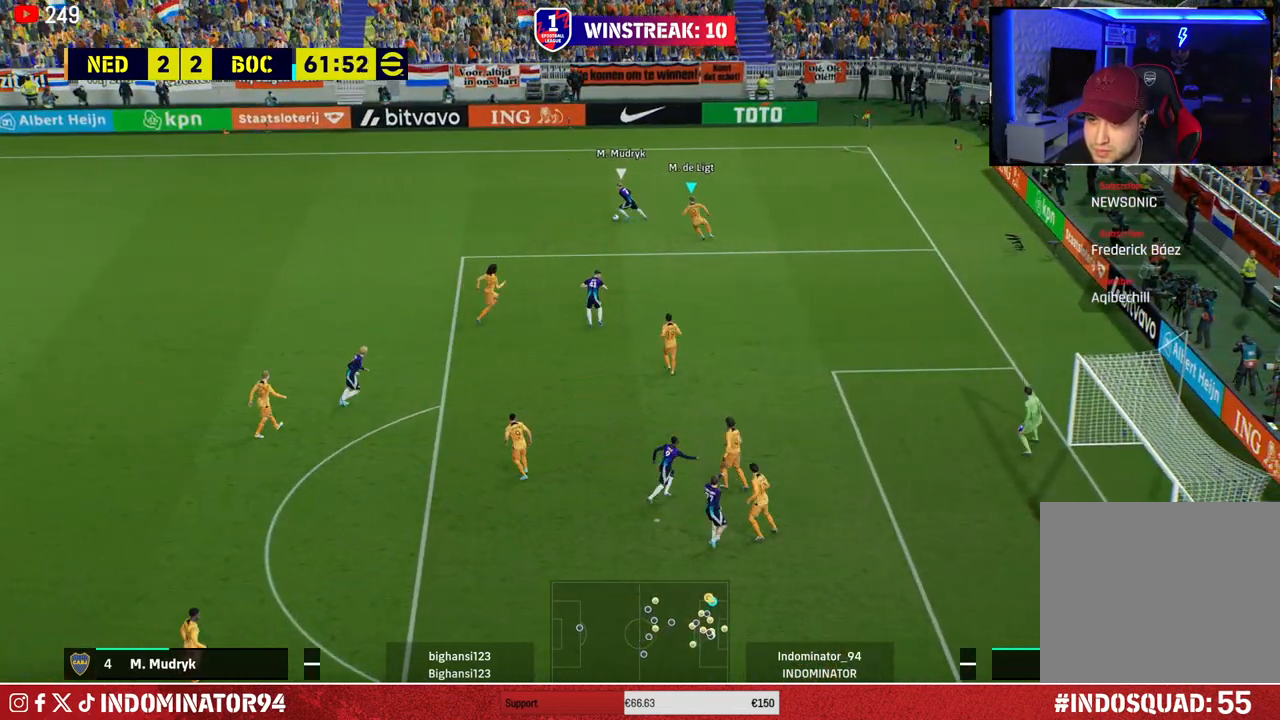
{"buttons": ["R1"], "left_stick": "up-left", "right_stick": "center", "events": [[150, "SQUARE", "down"], [233, "left_stick", "up"], [383, "SQUARE", "up"], [400, "left_stick", "up-left"]]}
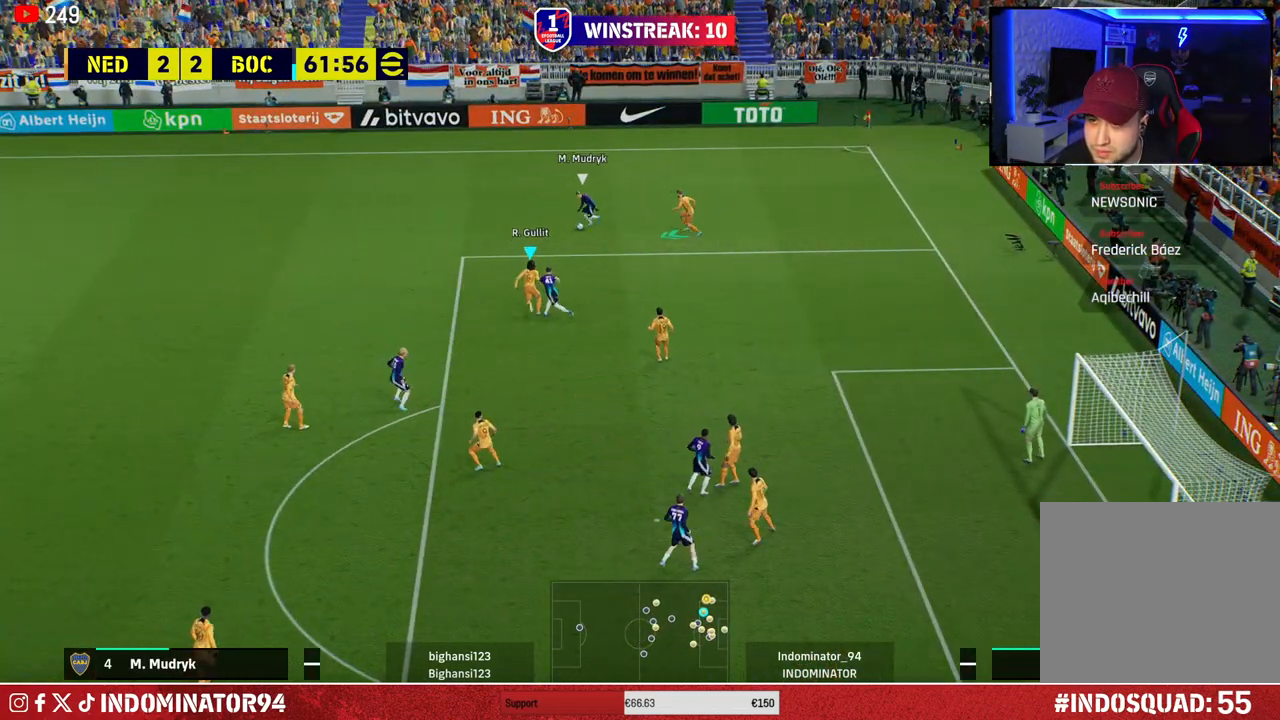
{"buttons": ["CROSS", "R1"], "left_stick": "right", "right_stick": "center", "events": [[217, "left_stick", "up-right"], [300, "CROSS", "down"], [433, "left_stick", "right"]]}
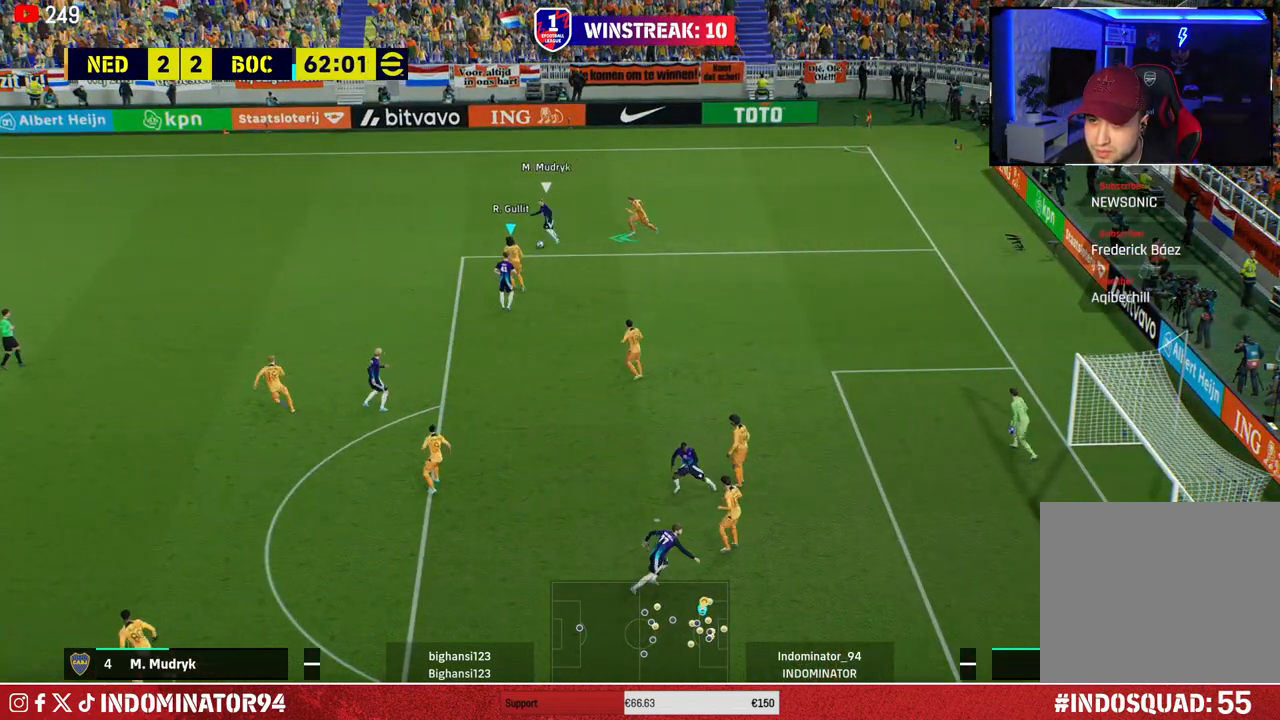
{"buttons": ["R1"], "left_stick": "left", "right_stick": "center", "events": [[167, "left_stick", "left"], [350, "CROSS", "up"]]}
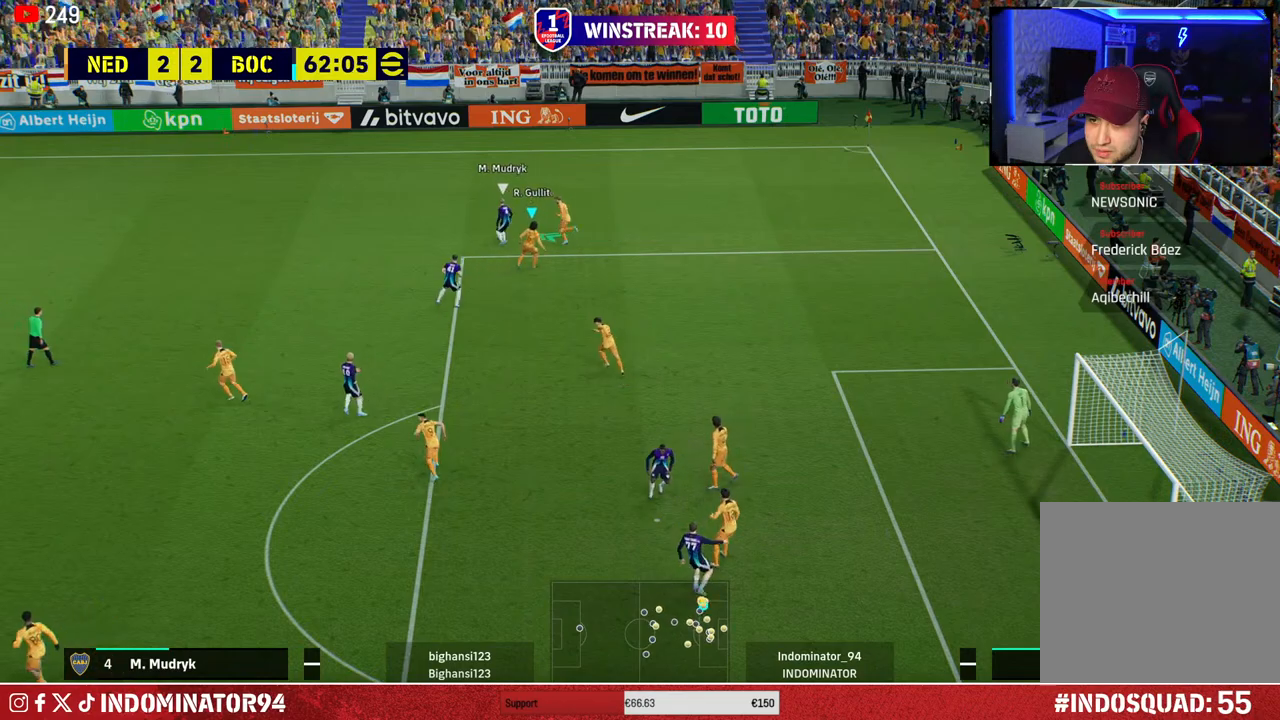
{"buttons": ["R1"], "left_stick": "left", "right_stick": "center", "events": []}
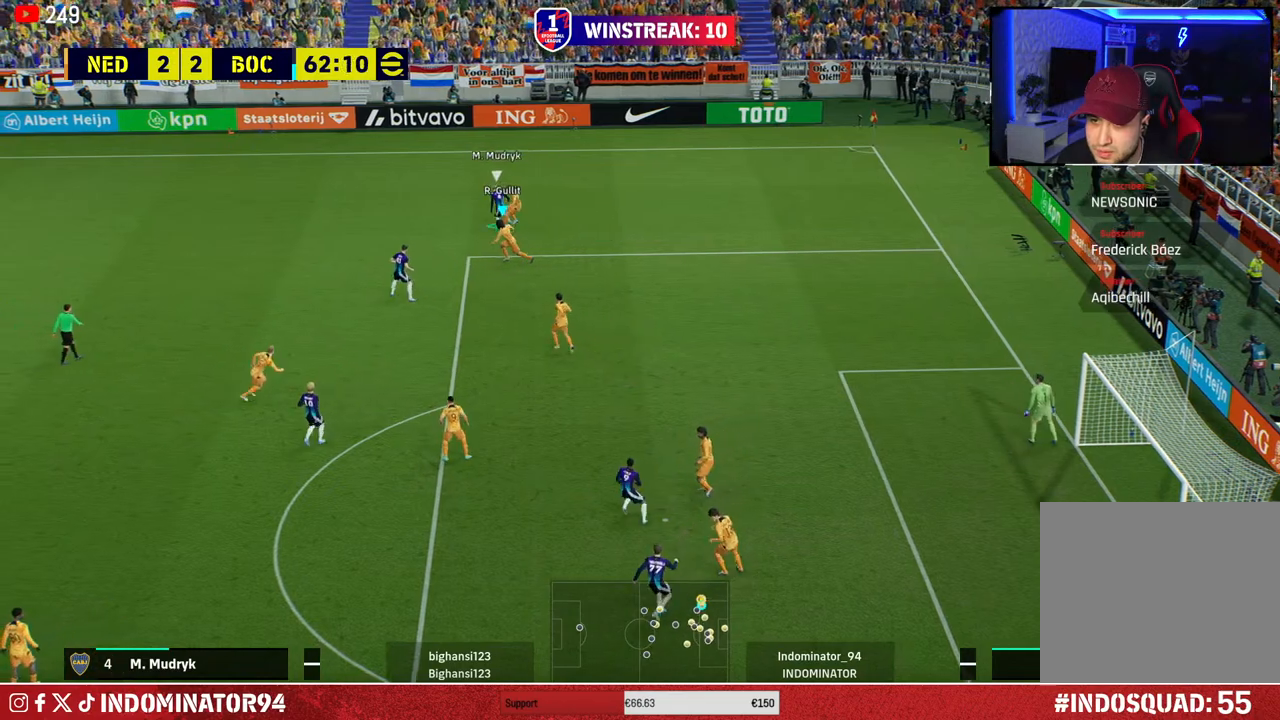
{"buttons": [], "left_stick": "down-left", "right_stick": "center", "events": [[300, "R1", "up"], [350, "left_stick", "down-left"]]}
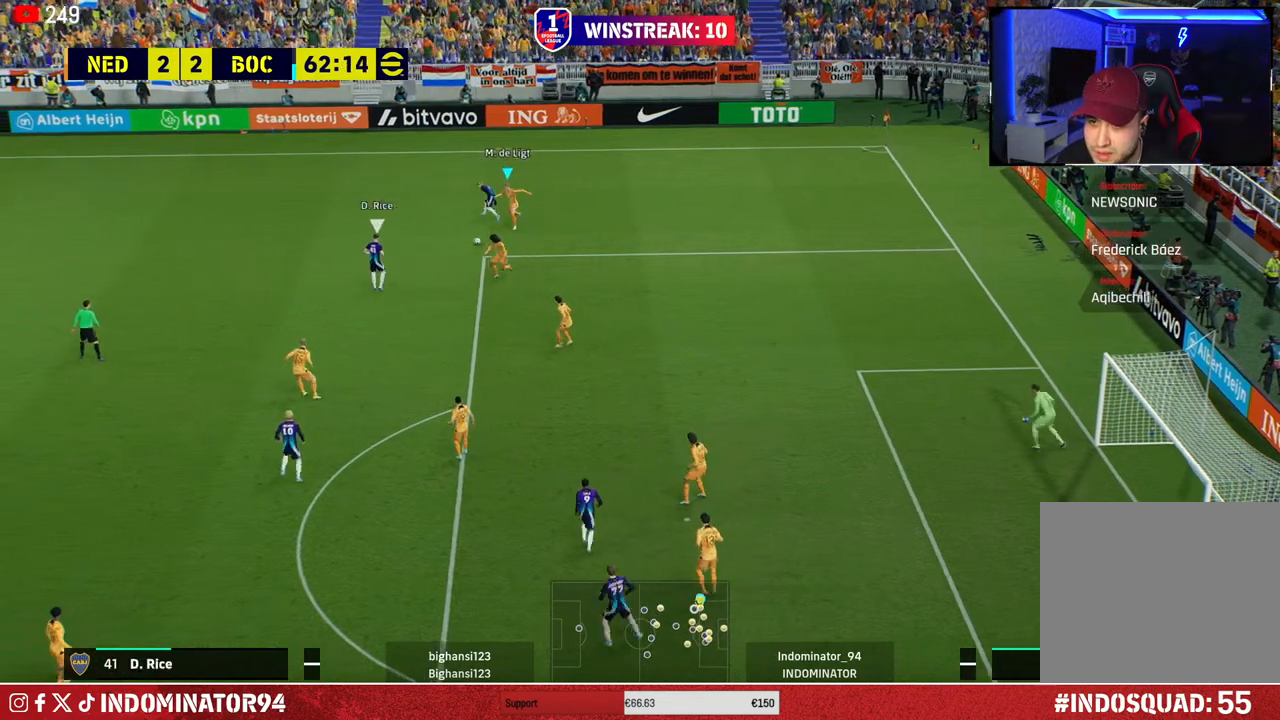
{"buttons": ["R1"], "left_stick": "up-left", "right_stick": "center", "events": [[117, "left_stick", "left"], [133, "R1", "down"], [183, "L1", "down"], [217, "left_stick", "up-left"], [300, "L1", "up"]]}
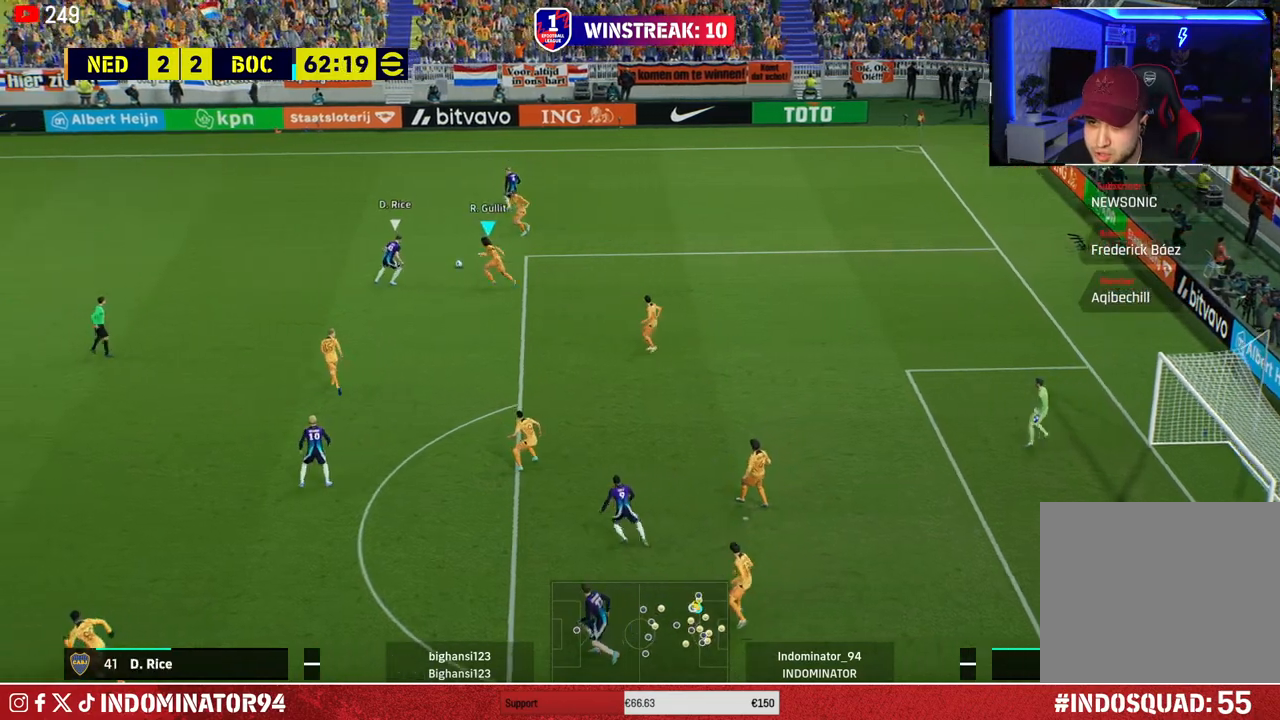
{"buttons": ["CROSS", "R1"], "left_stick": "down-left", "right_stick": "center", "events": [[117, "CROSS", "down"], [250, "left_stick", "down-left"]]}
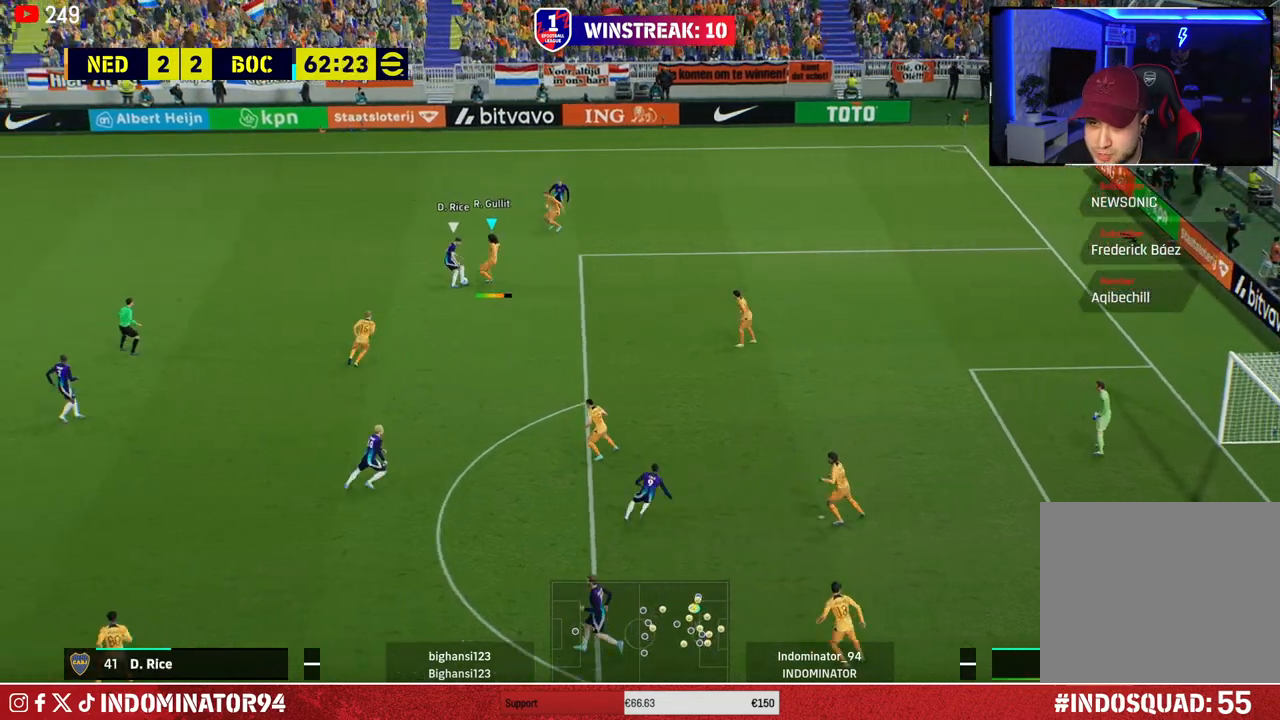
{"buttons": [], "left_stick": "down", "right_stick": "center", "events": [[150, "left_stick", "left"], [283, "CROSS", "up"], [383, "L1", "down"], [433, "left_stick", "down"], [450, "L1", "up"], [450, "R1", "up"]]}
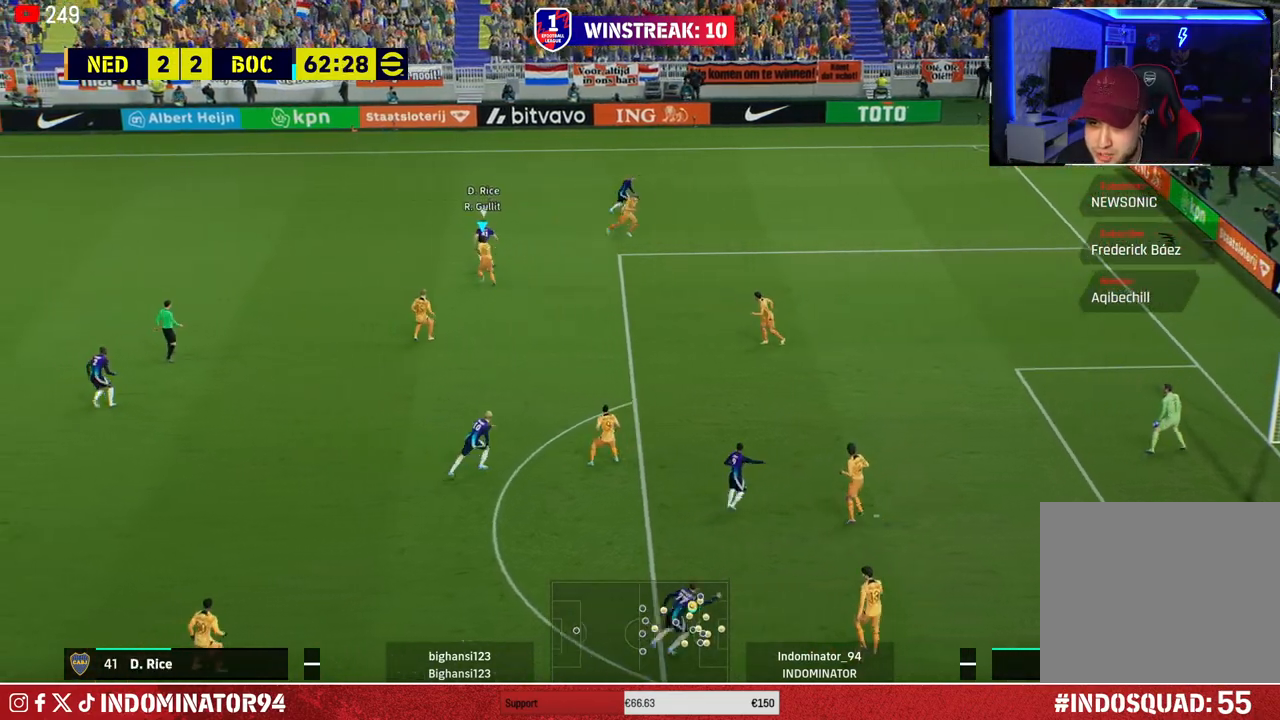
{"buttons": ["CROSS"], "left_stick": "up", "right_stick": "center", "events": [[67, "CROSS", "down"], [233, "left_stick", "up-left"], [450, "left_stick", "up"]]}
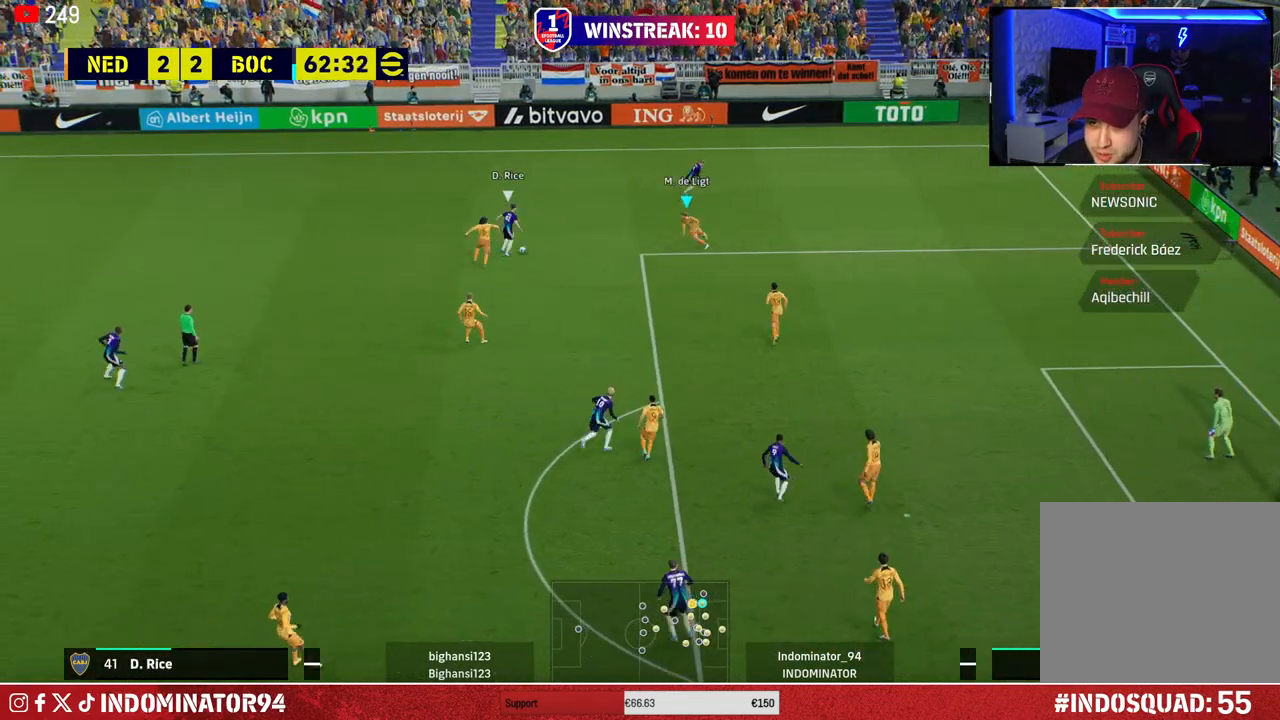
{"buttons": ["CROSS"], "left_stick": "up", "right_stick": "center", "events": []}
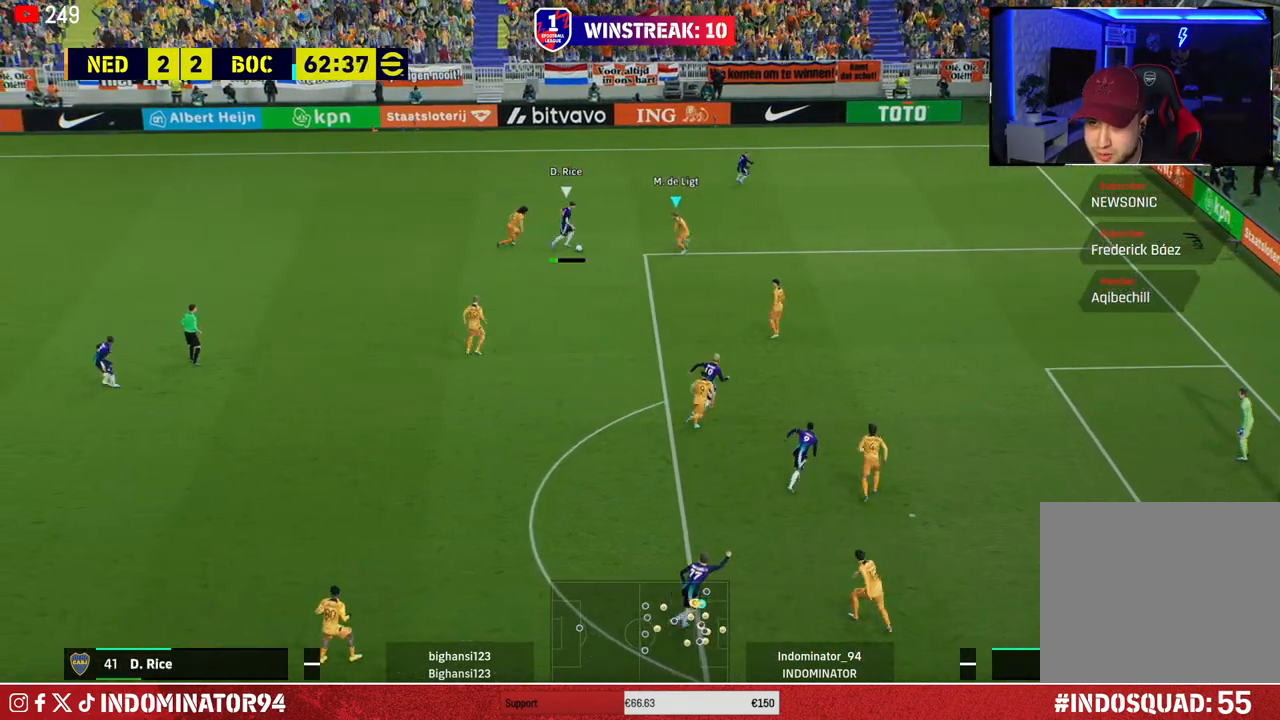
{"buttons": [], "left_stick": "up-right", "right_stick": "center", "events": [[83, "CROSS", "up"], [117, "right_stick", "down"], [217, "right_stick", "center"], [350, "left_stick", "up-right"]]}
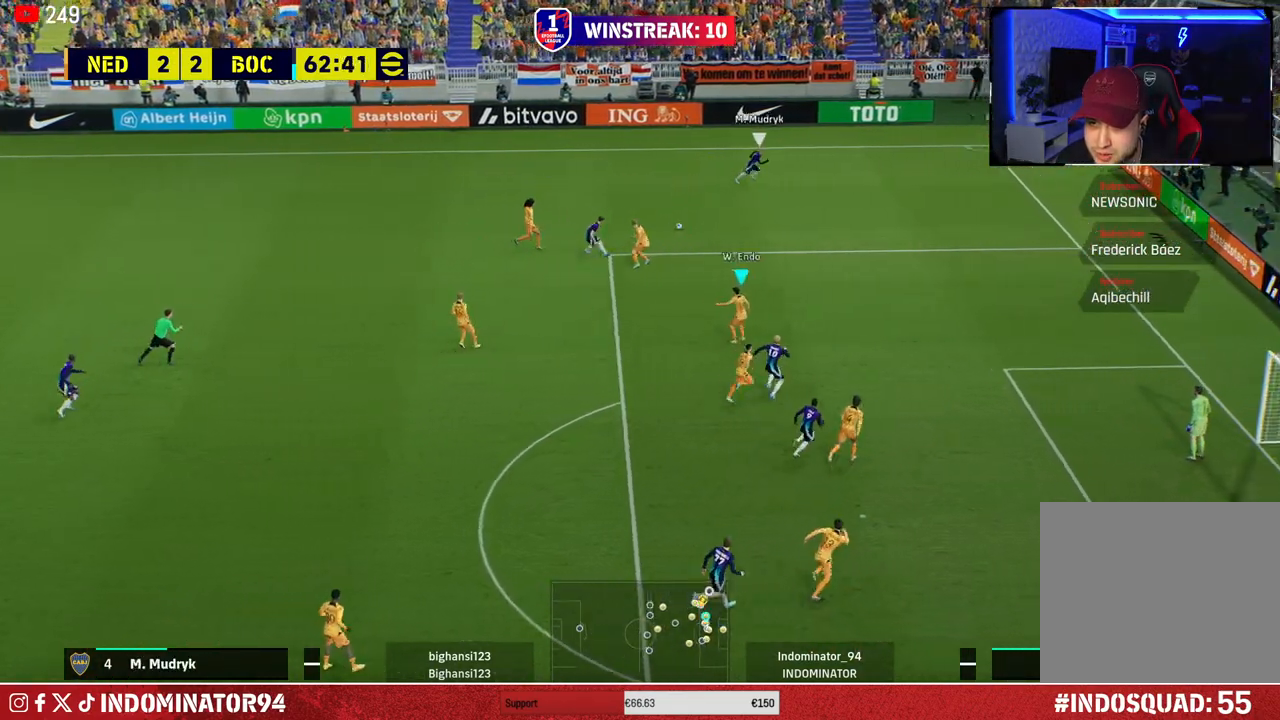
{"buttons": ["R1"], "left_stick": "up-right", "right_stick": "center", "events": [[17, "R1", "down"], [100, "L1", "down"], [200, "L1", "up"], [317, "L1", "down"], [450, "L1", "up"]]}
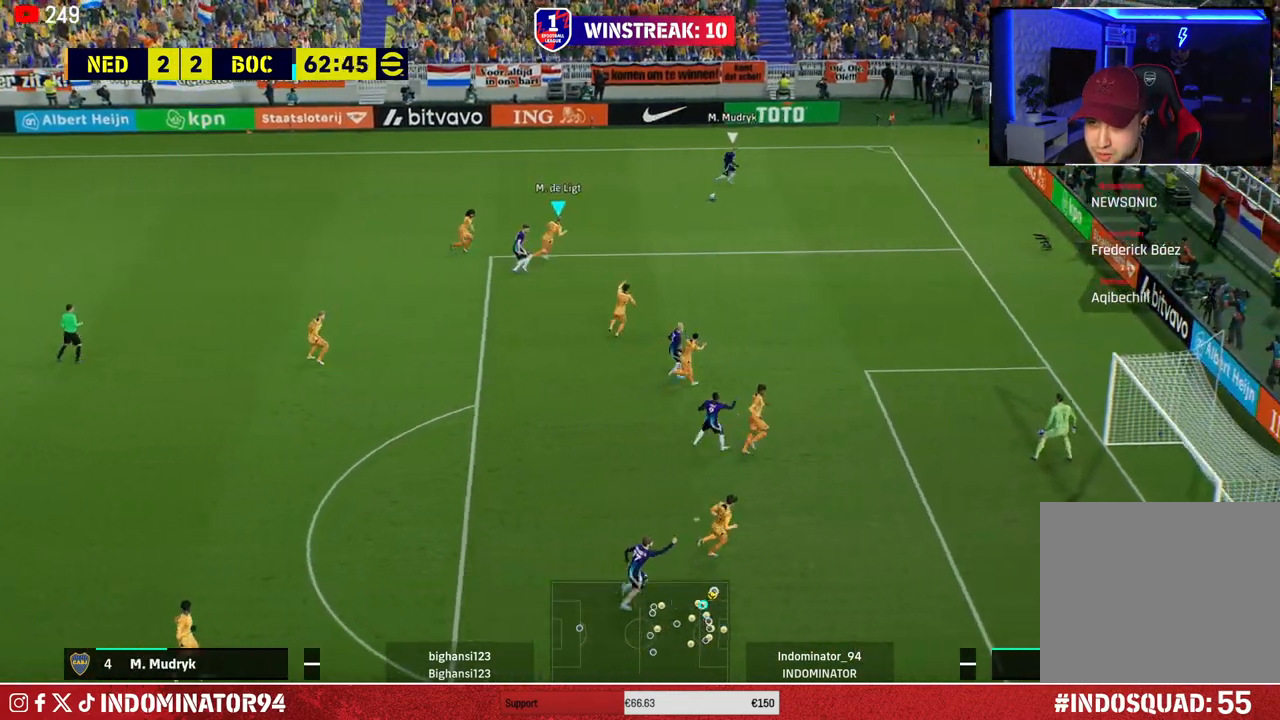
{"buttons": ["R1"], "left_stick": "up-right", "right_stick": "center", "events": []}